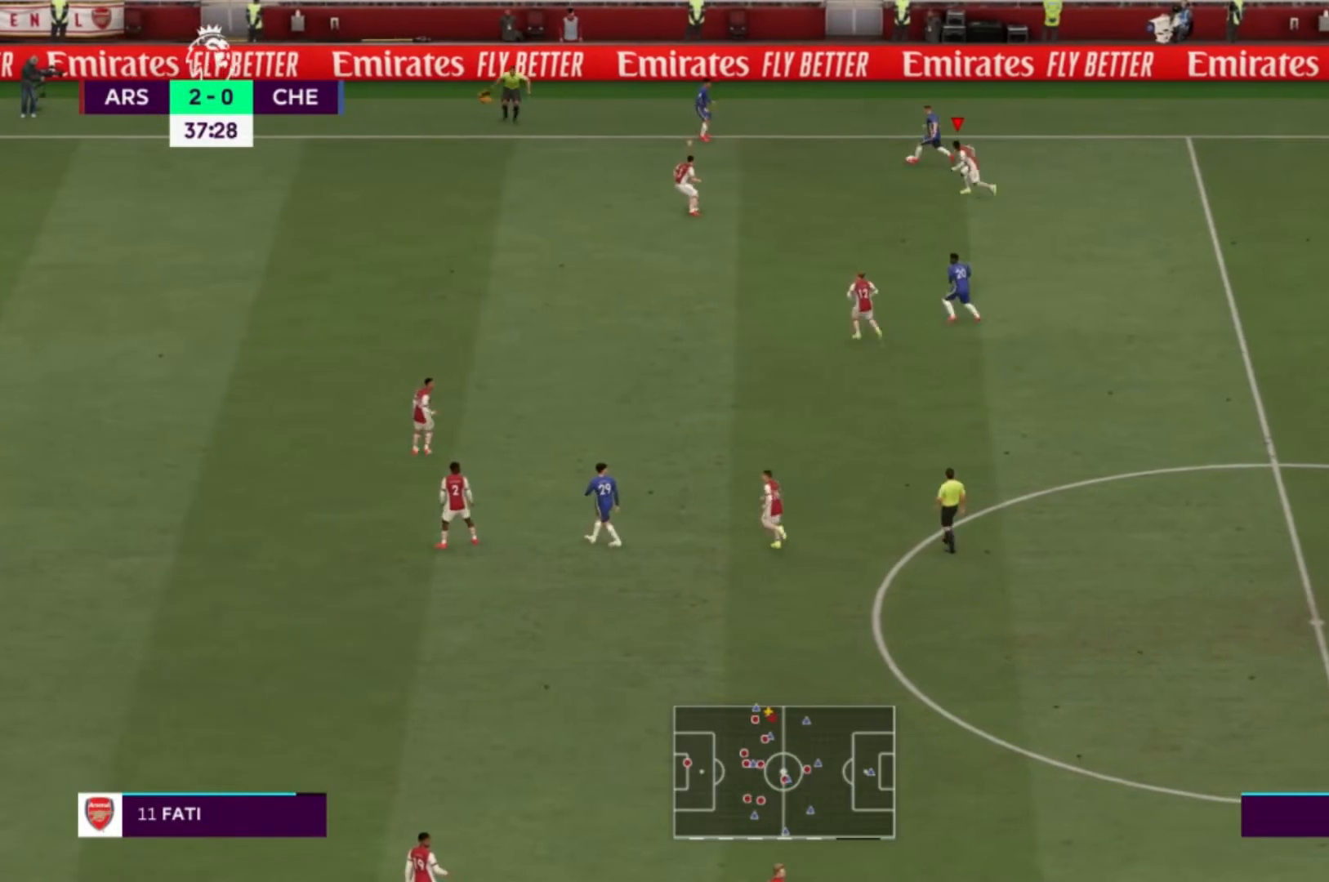
Gameplay with a controller (Xbox layout); each line is a JSON object with the inputs held at the frame after it. "events" lists button and stick changes between this image and that frame as [ms after this image, input, new state], when the widget could be followed in between. Not read: L3 R3.
{"buttons": [], "left_stick": "up-left", "right_stick": "center", "events": [[400, "left_stick", "up-left"]]}
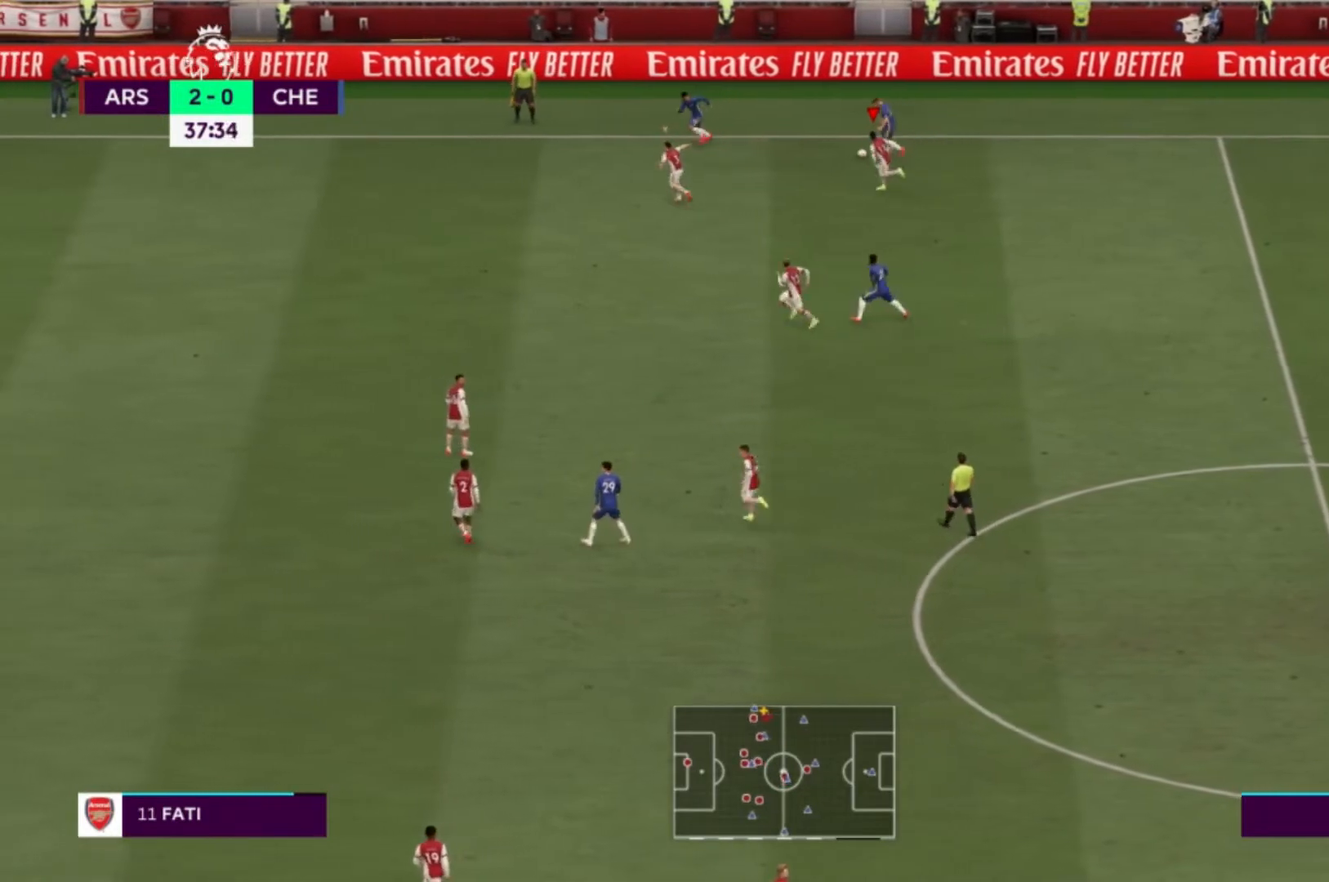
{"buttons": ["X"], "left_stick": "up-left", "right_stick": "center", "events": [[434, "X", "down"]]}
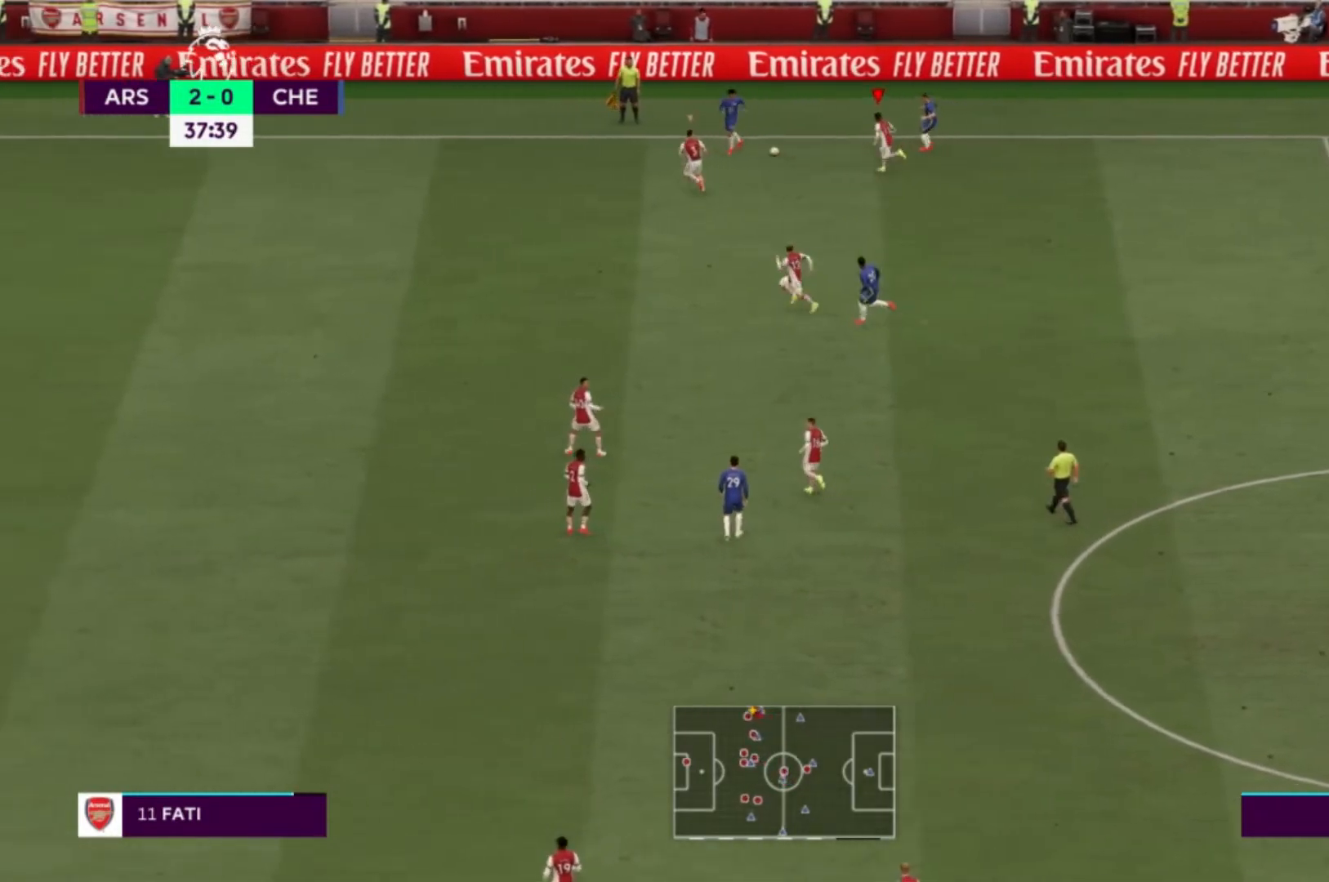
{"buttons": [], "left_stick": "up", "right_stick": "center", "events": [[33, "X", "up"], [133, "L1", "down"], [300, "L1", "up"], [434, "left_stick", "up"]]}
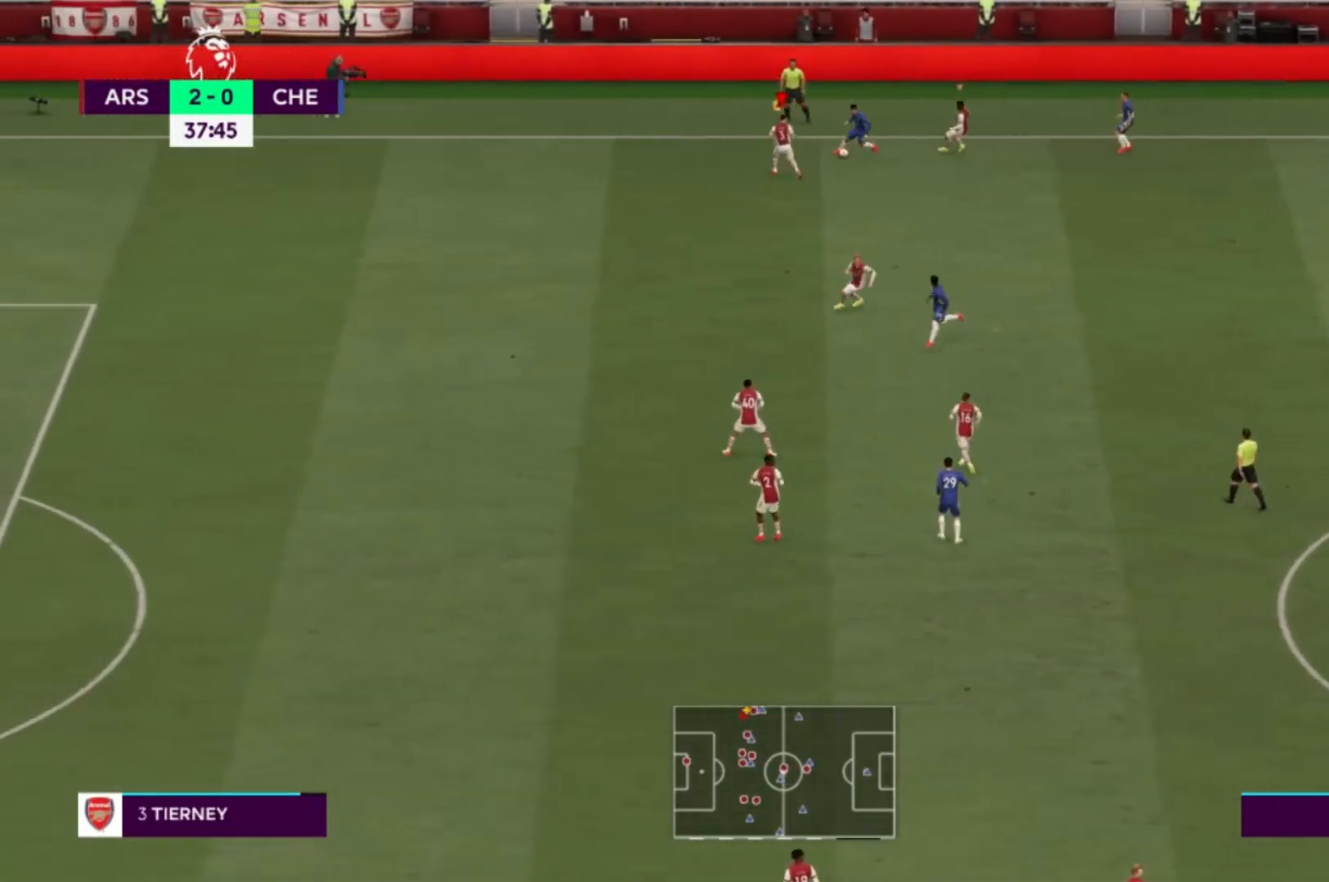
{"buttons": [], "left_stick": "down-right", "right_stick": "center", "events": [[234, "left_stick", "right"], [301, "left_stick", "down-right"]]}
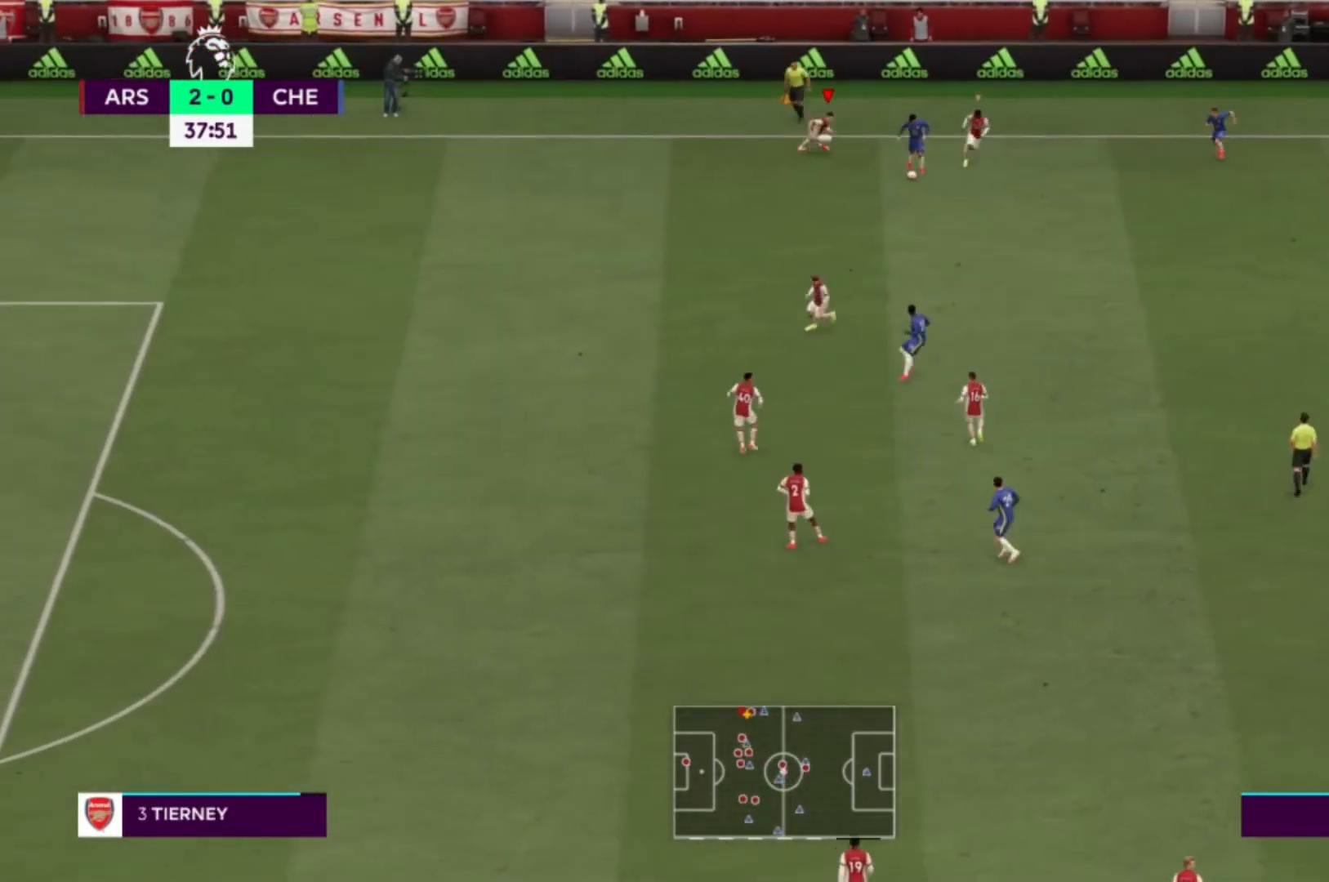
{"buttons": [], "left_stick": "down-left", "right_stick": "center", "events": [[100, "left_stick", "down"], [300, "left_stick", "down-left"]]}
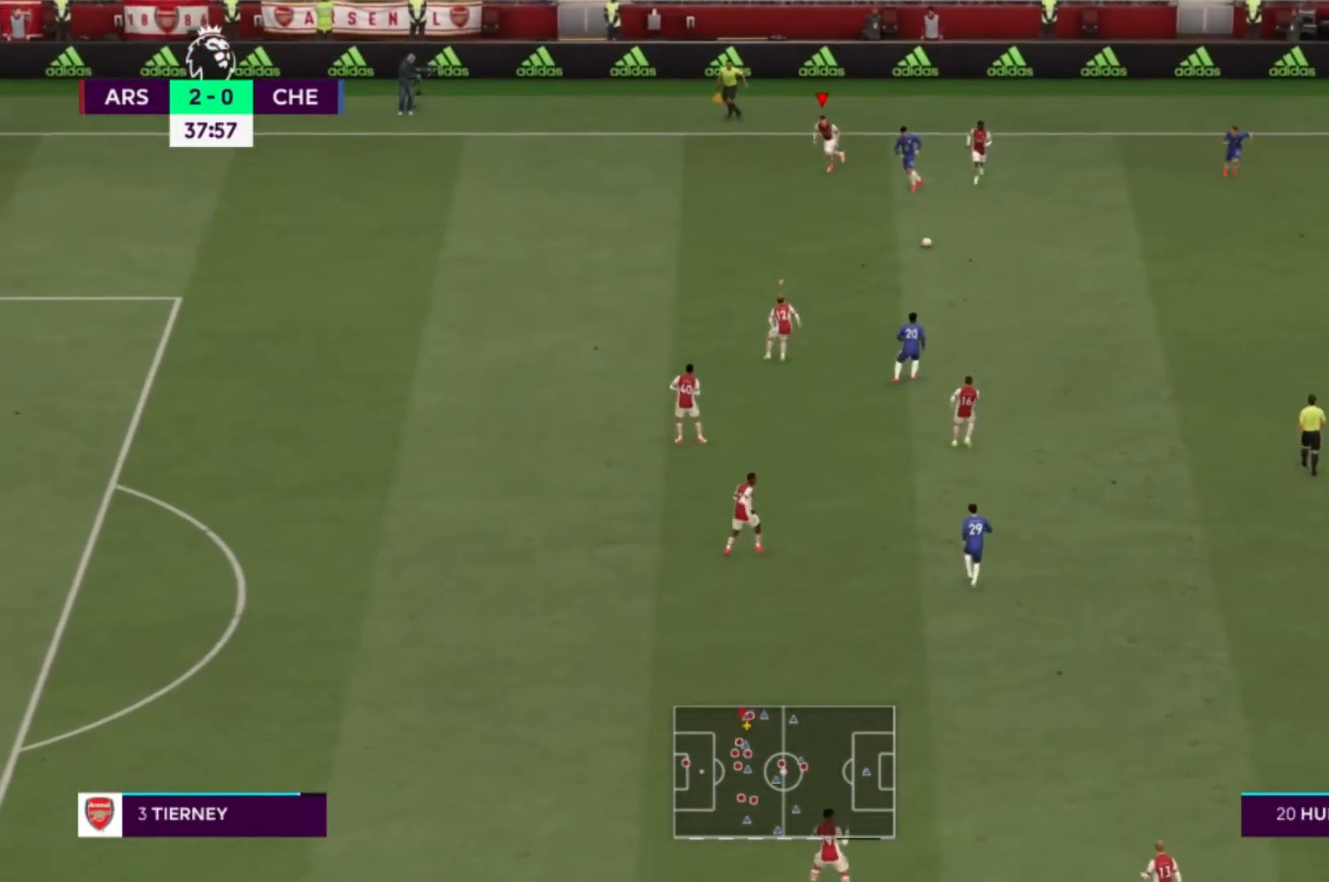
{"buttons": [], "left_stick": "up-right", "right_stick": "center", "events": [[67, "L1", "down"], [134, "left_stick", "up-right"], [200, "L1", "up"]]}
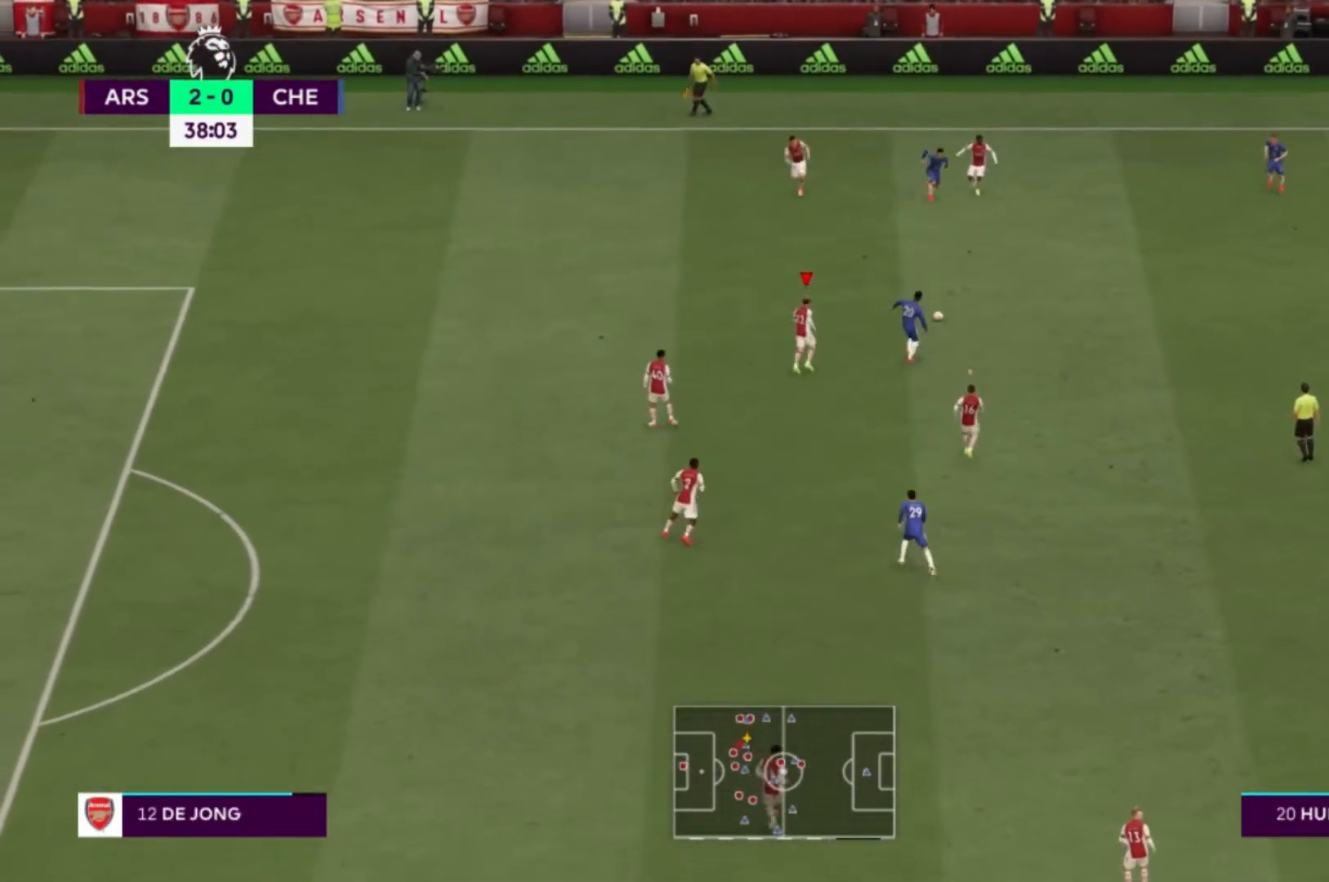
{"buttons": [], "left_stick": "up-right", "right_stick": "center", "events": [[133, "left_stick", "up"], [333, "left_stick", "up-right"]]}
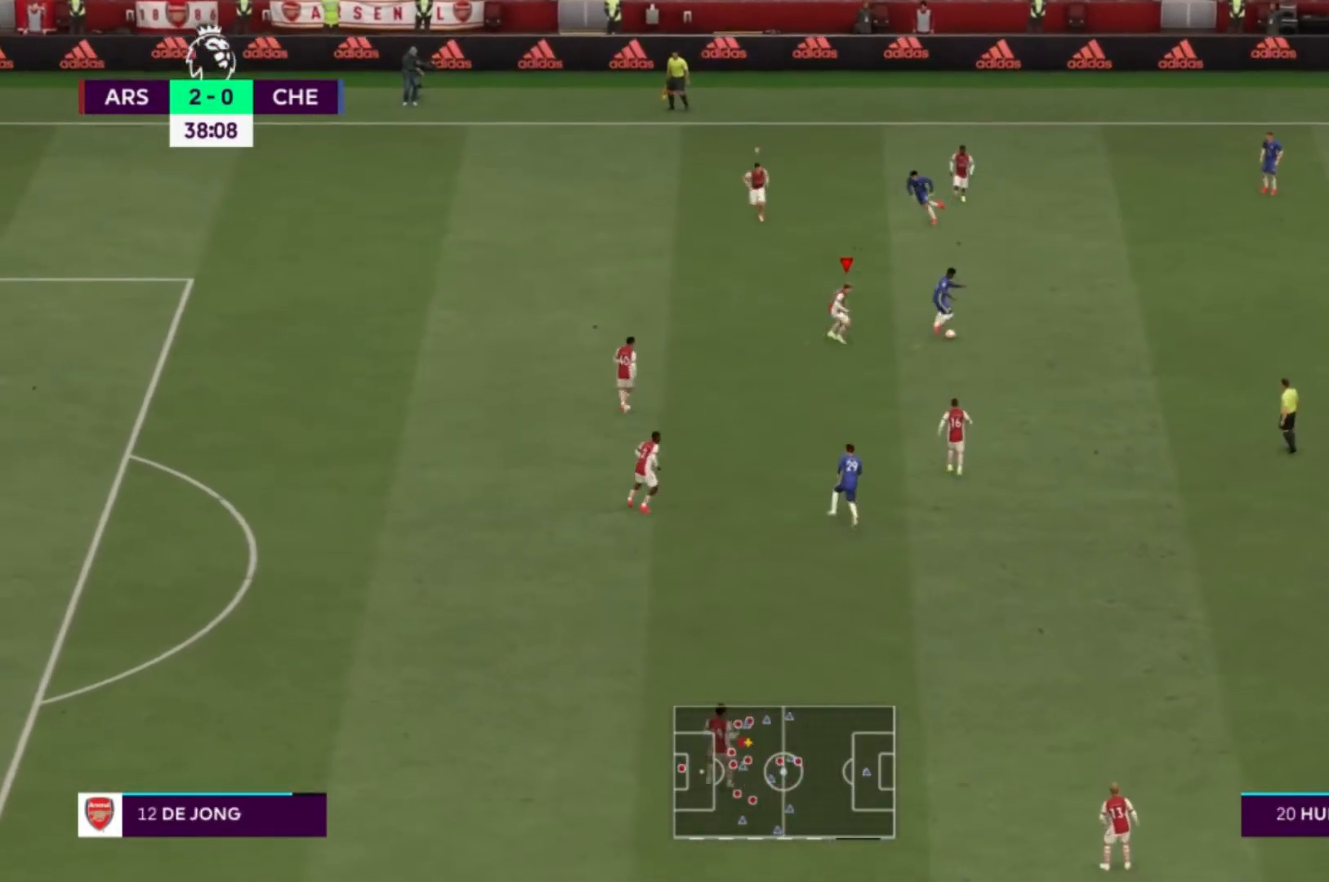
{"buttons": ["X"], "left_stick": "down-right", "right_stick": "center", "events": [[200, "left_stick", "right"], [367, "left_stick", "down-right"], [467, "X", "down"]]}
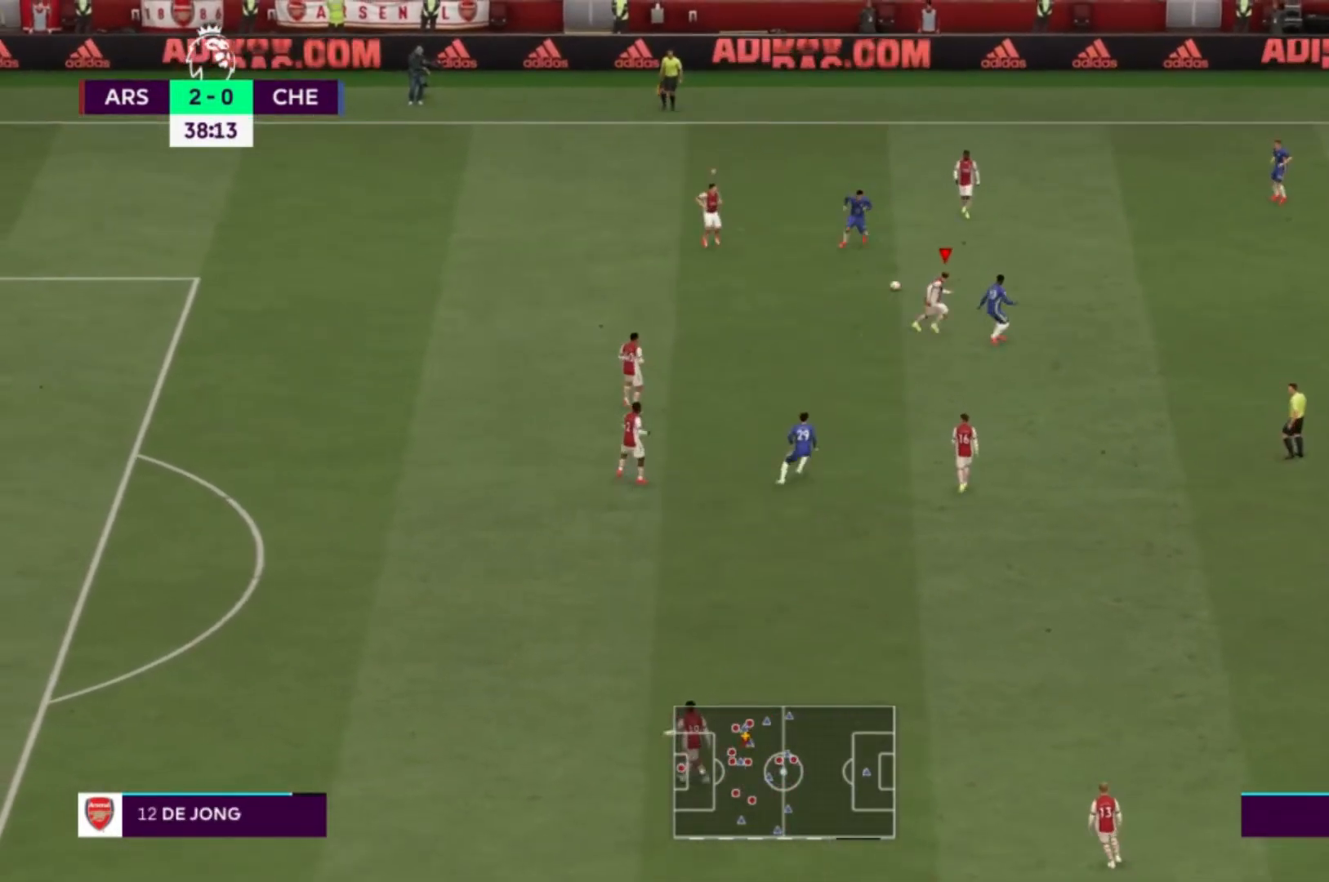
{"buttons": [], "left_stick": "down", "right_stick": "center", "events": [[66, "left_stick", "right"], [133, "X", "up"], [167, "L1", "down"], [200, "left_stick", "center"], [300, "L1", "up"], [300, "left_stick", "down"]]}
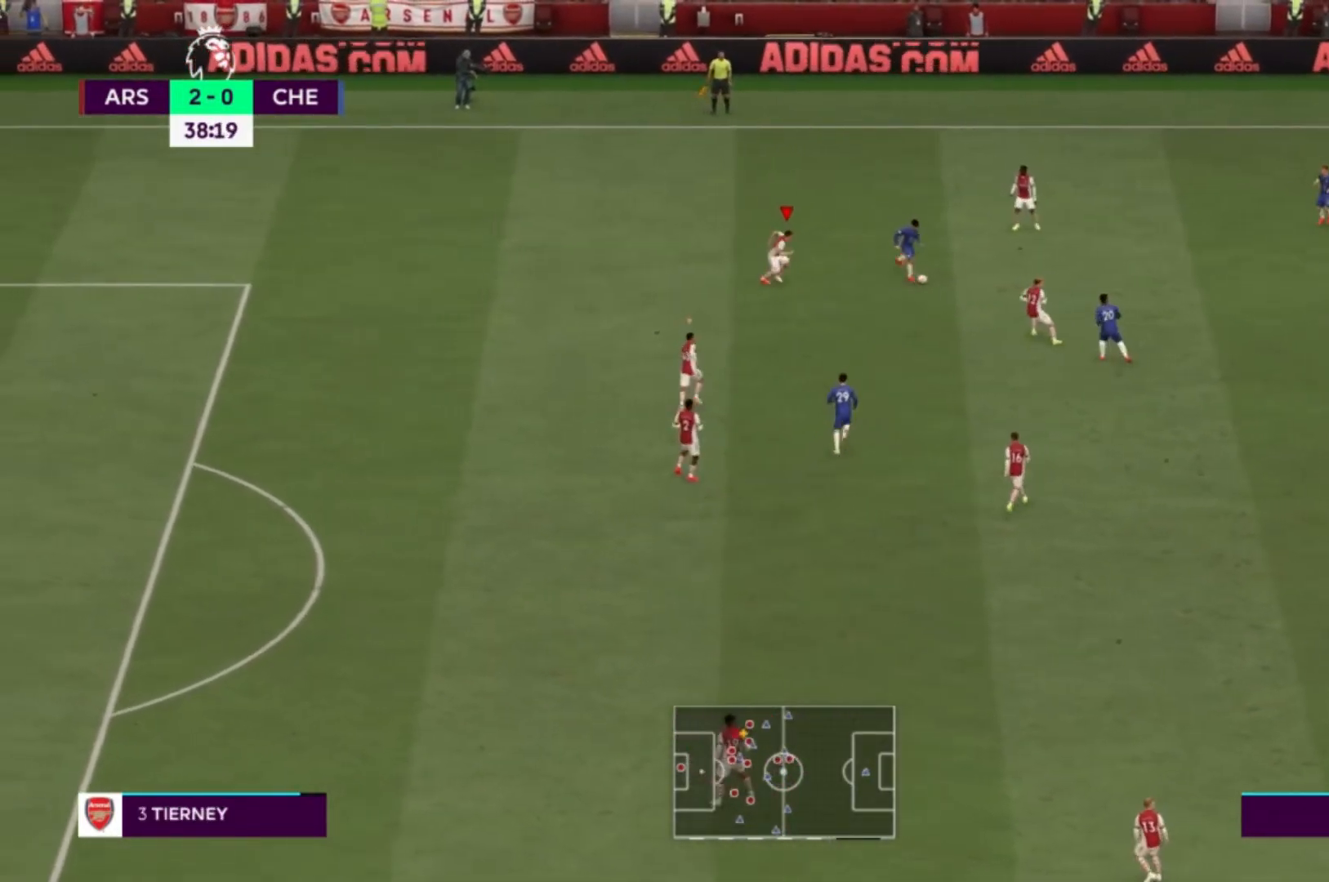
{"buttons": [], "left_stick": "down-right", "right_stick": "center", "events": [[34, "left_stick", "down-right"], [134, "left_stick", "right"], [501, "left_stick", "down-right"]]}
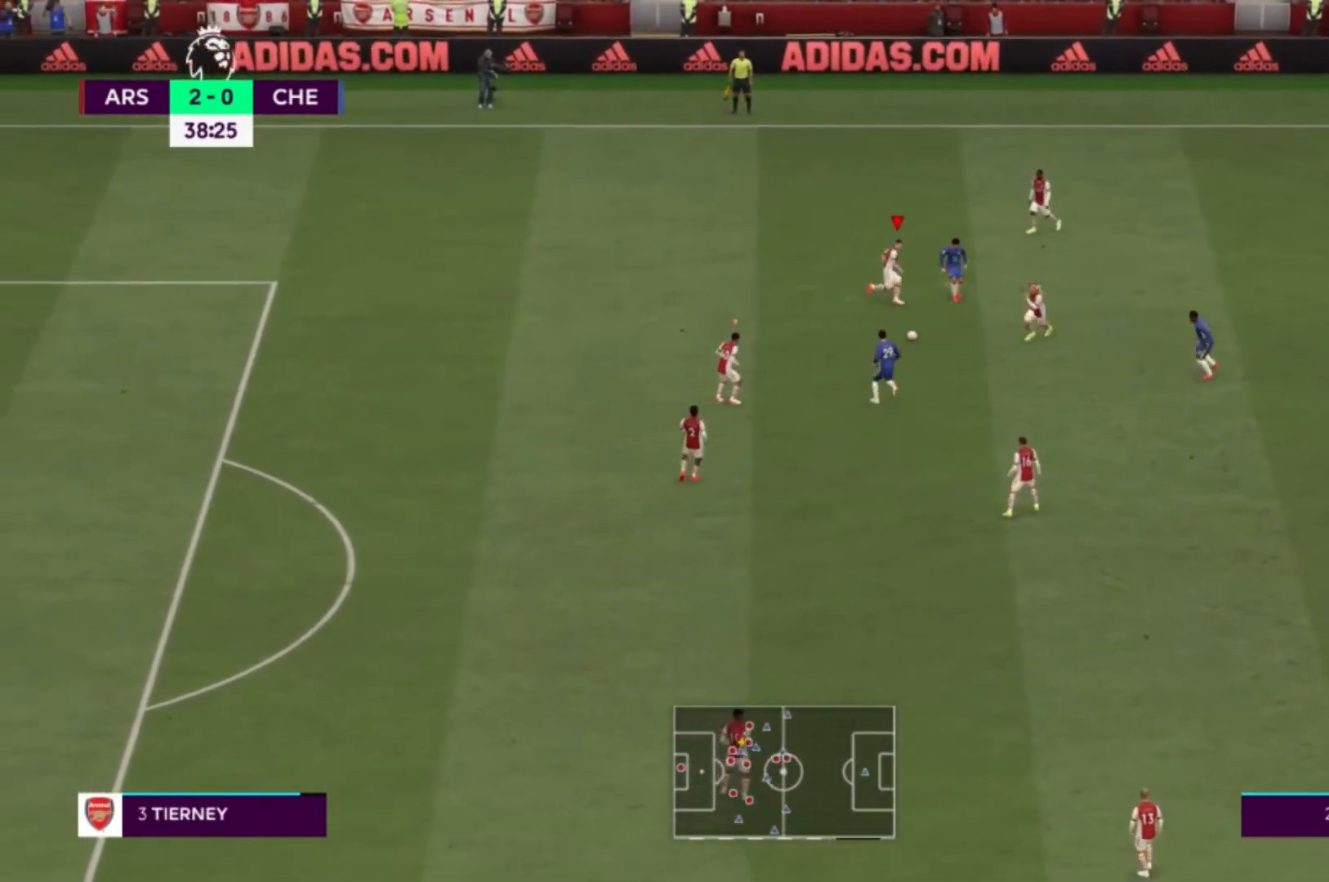
{"buttons": [], "left_stick": "up", "right_stick": "center", "events": [[100, "L1", "down"], [133, "left_stick", "up"], [233, "L1", "up"]]}